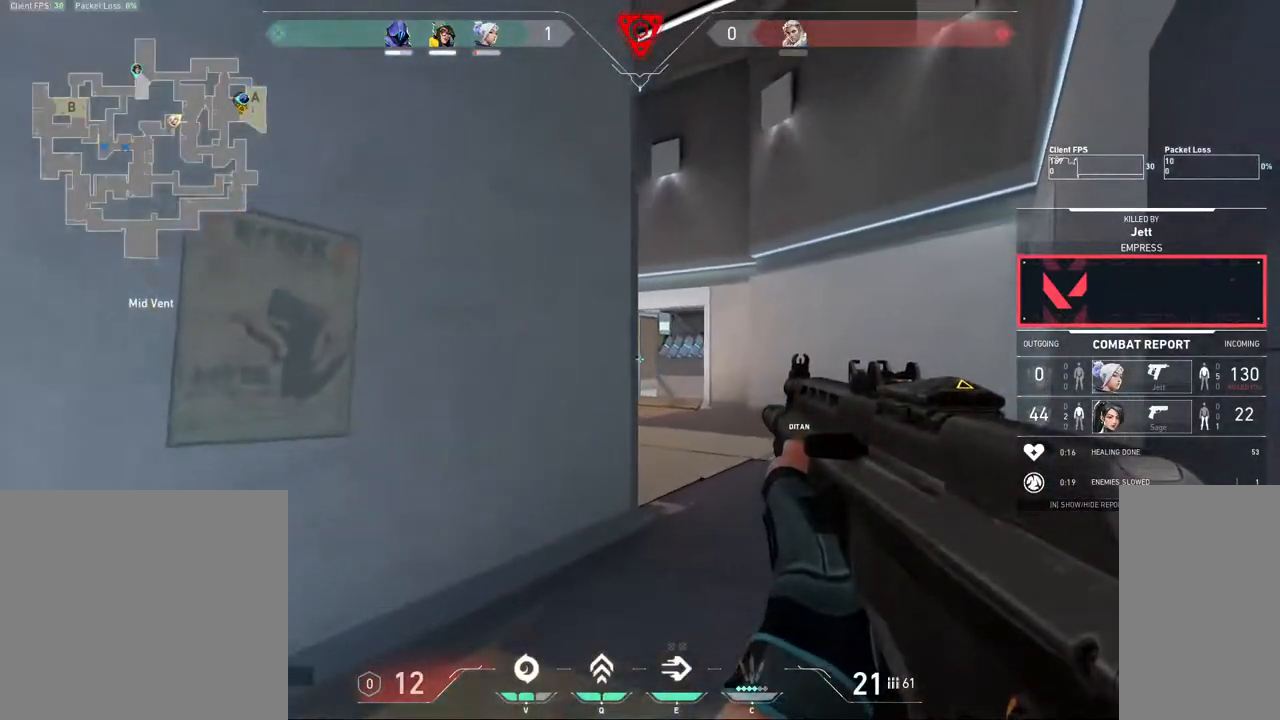
Gameplay with keyboard and mouse; each line is a JSON object with the keys and mouse buttons held at the frame after it. "events" lists presses ("down") and releases ("up") of "1", "2", "3", "4", "5", "a", "alt", "b", "c", "ctrl", "d", "e", "f", "g", "q", "r", "s", "shift", "space", "t", "tab", "v", "w", "x", "z", "mouse_left", "mouse_wheel", "mouse_right", "mouse_mb4" and "mouse_mb5" between this image and that frame as [ms after this image, input, new state], when the widget could be followed in between. "mouse_left", "mouse_wheel", "mouse_right", "mouse_mb4", "mouse_mb5" = the "left", "wheel", "right", "mb4", "mb5" buttons of the "mouse" list. No other keys are recorded. "wheel" means that the mouse wheel is clicked or scrolled. Mouse movement is not recorded.
{"keys": [], "mouse": [], "events": []}
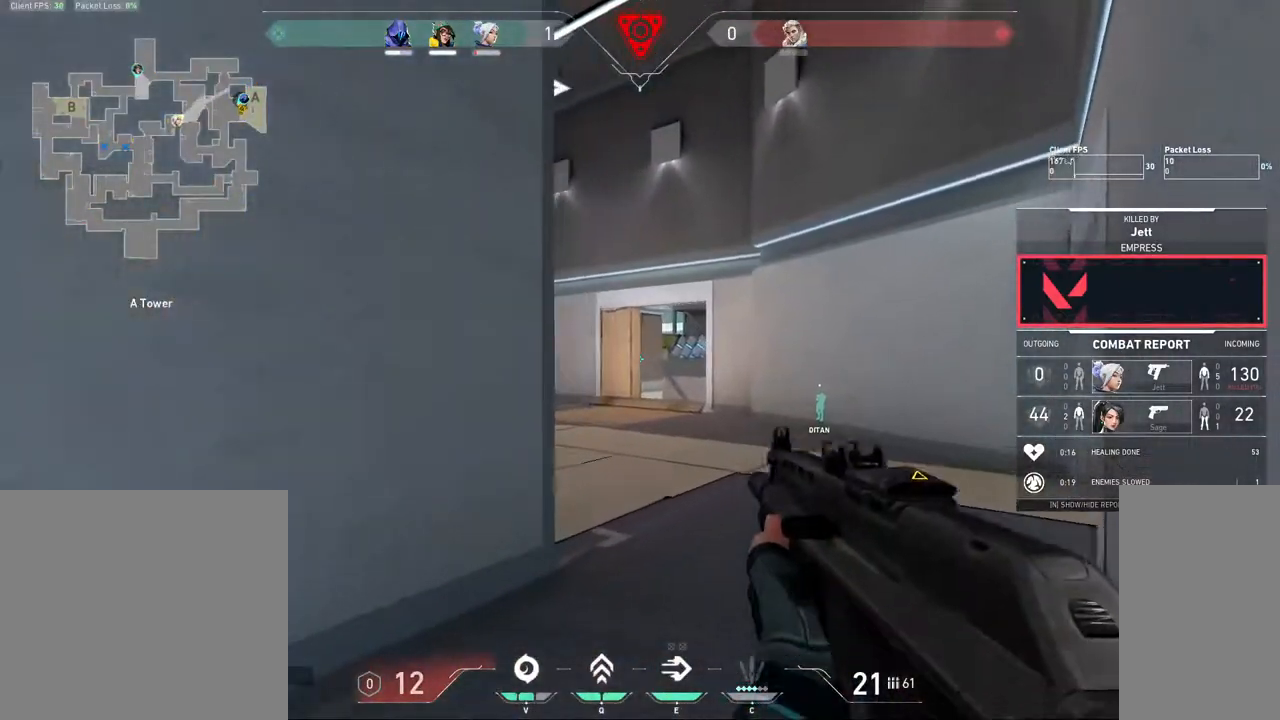
{"keys": [], "mouse": [], "events": []}
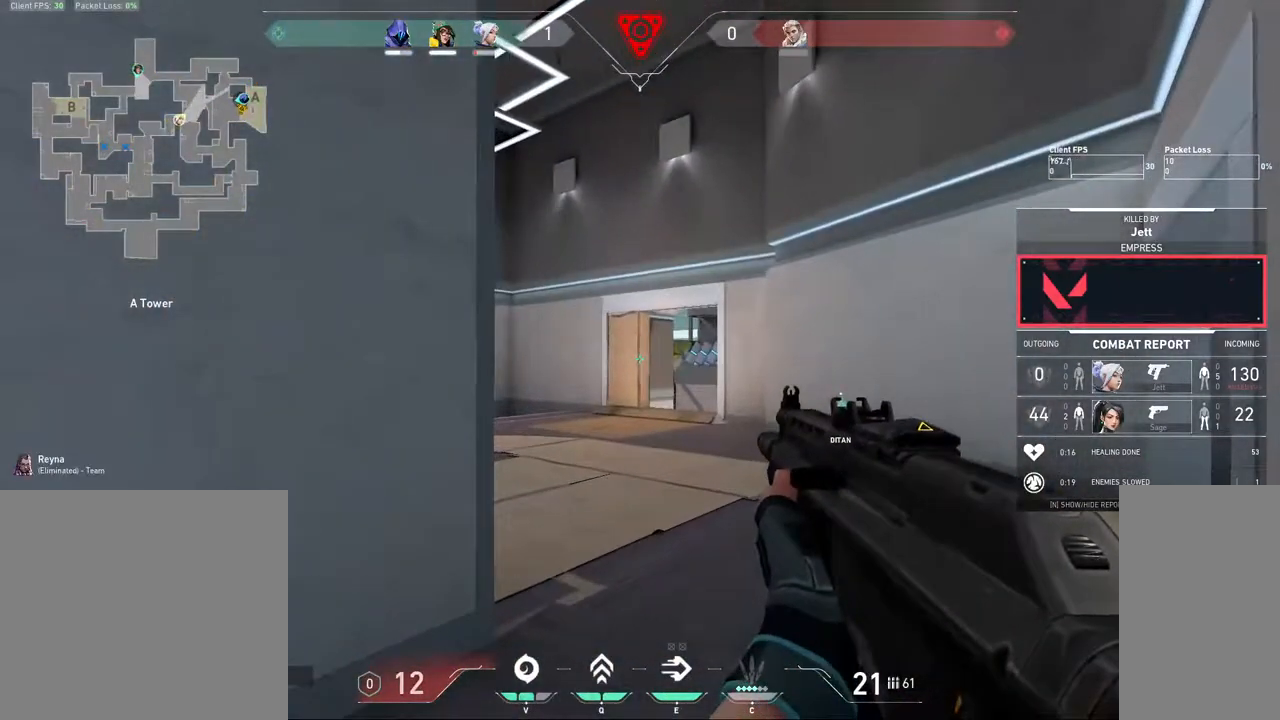
{"keys": [], "mouse": [], "events": []}
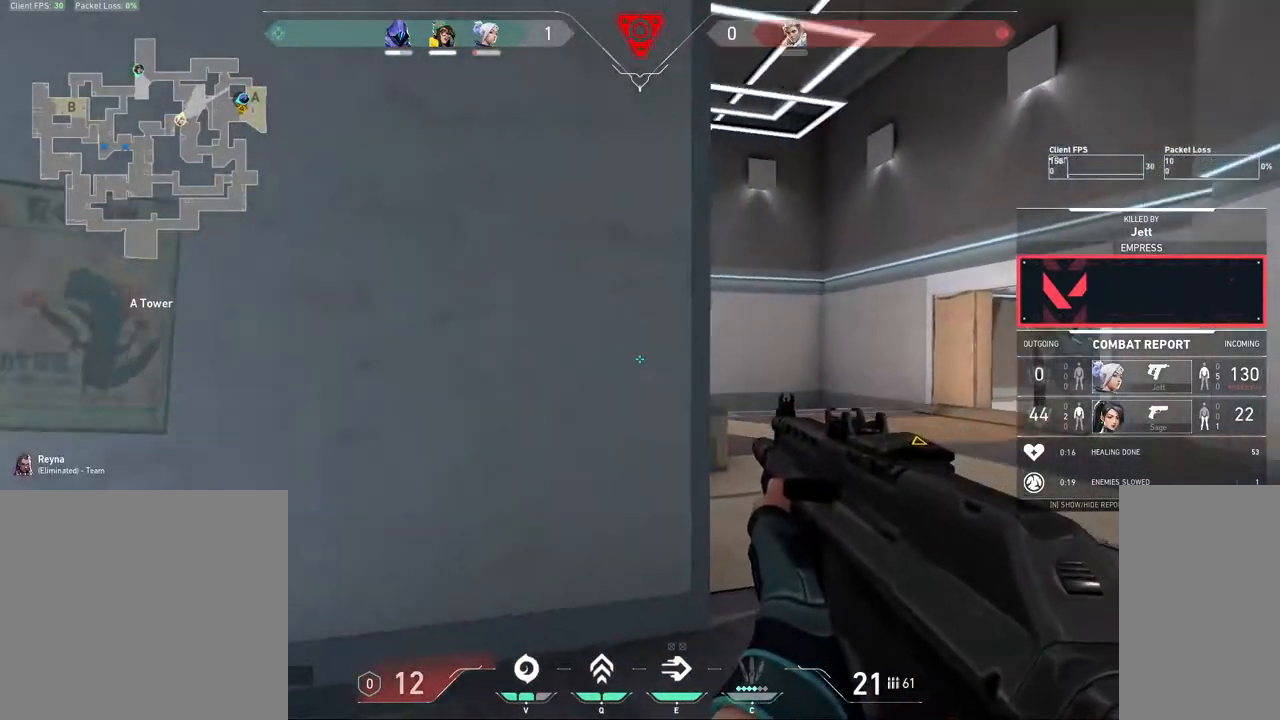
{"keys": [], "mouse": [], "events": []}
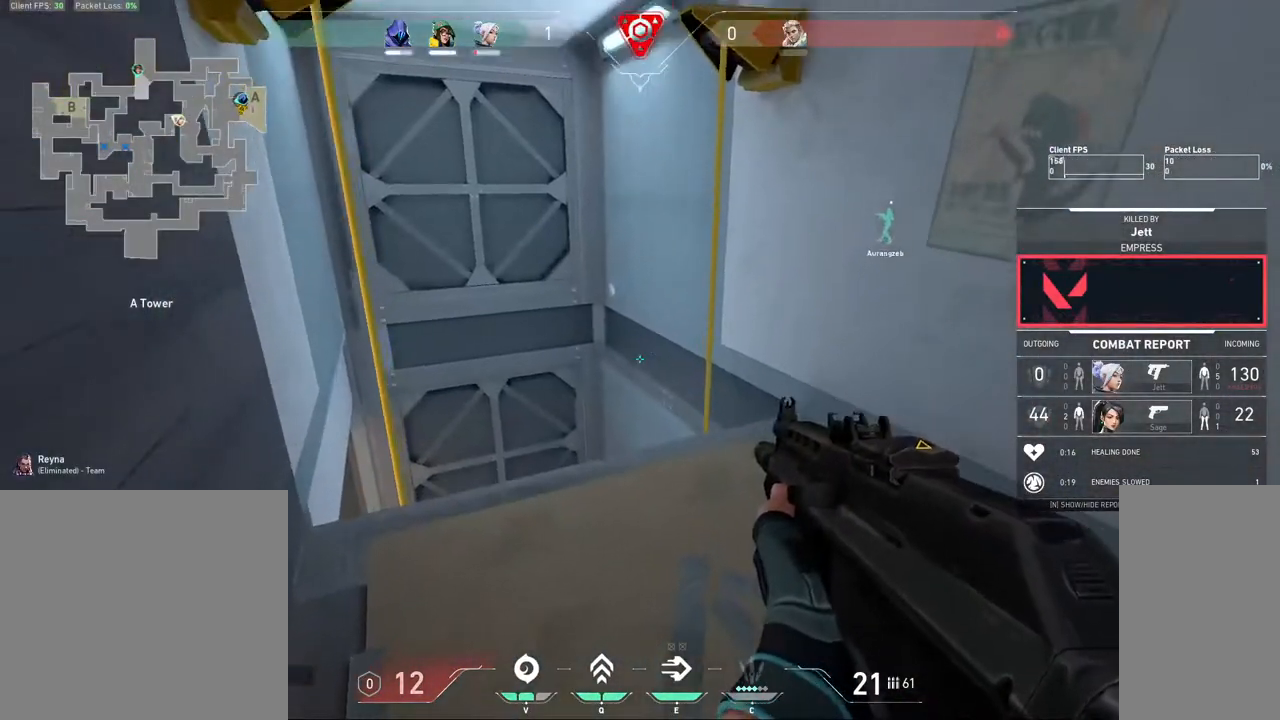
{"keys": [], "mouse": [], "events": []}
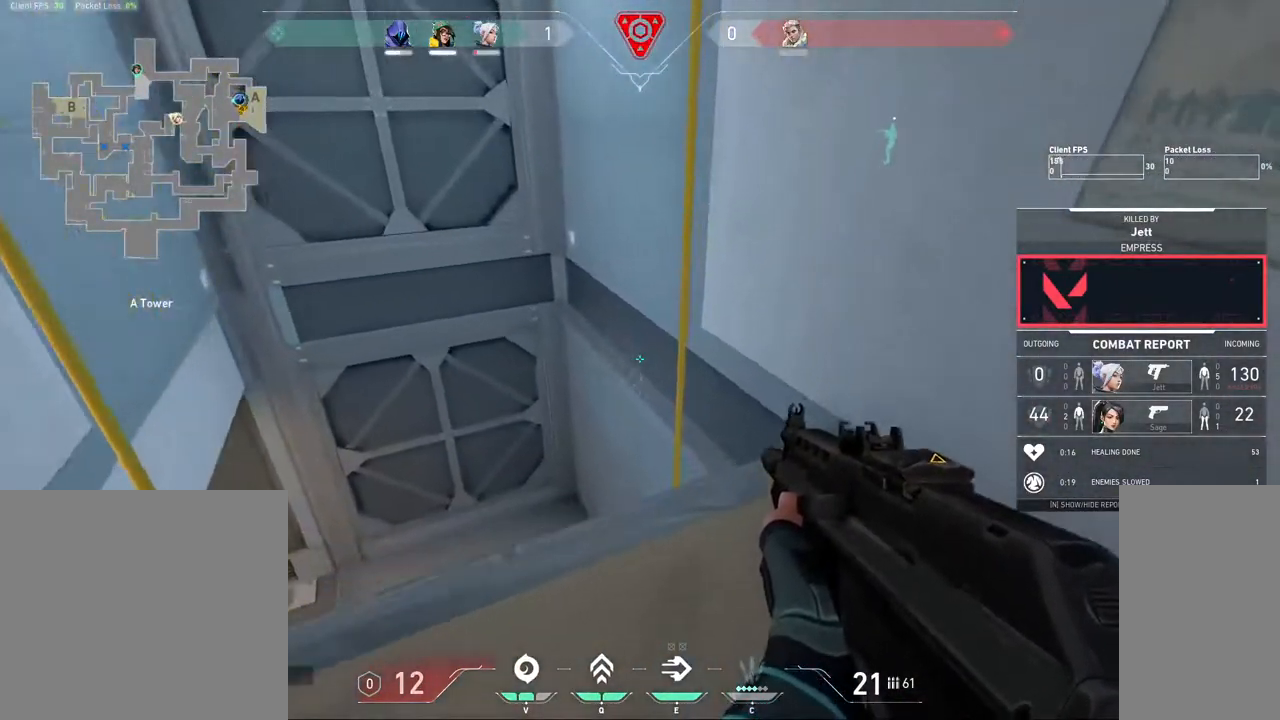
{"keys": [], "mouse": [], "events": [[117, "mouse_left", "down"], [183, "mouse_left", "up"]]}
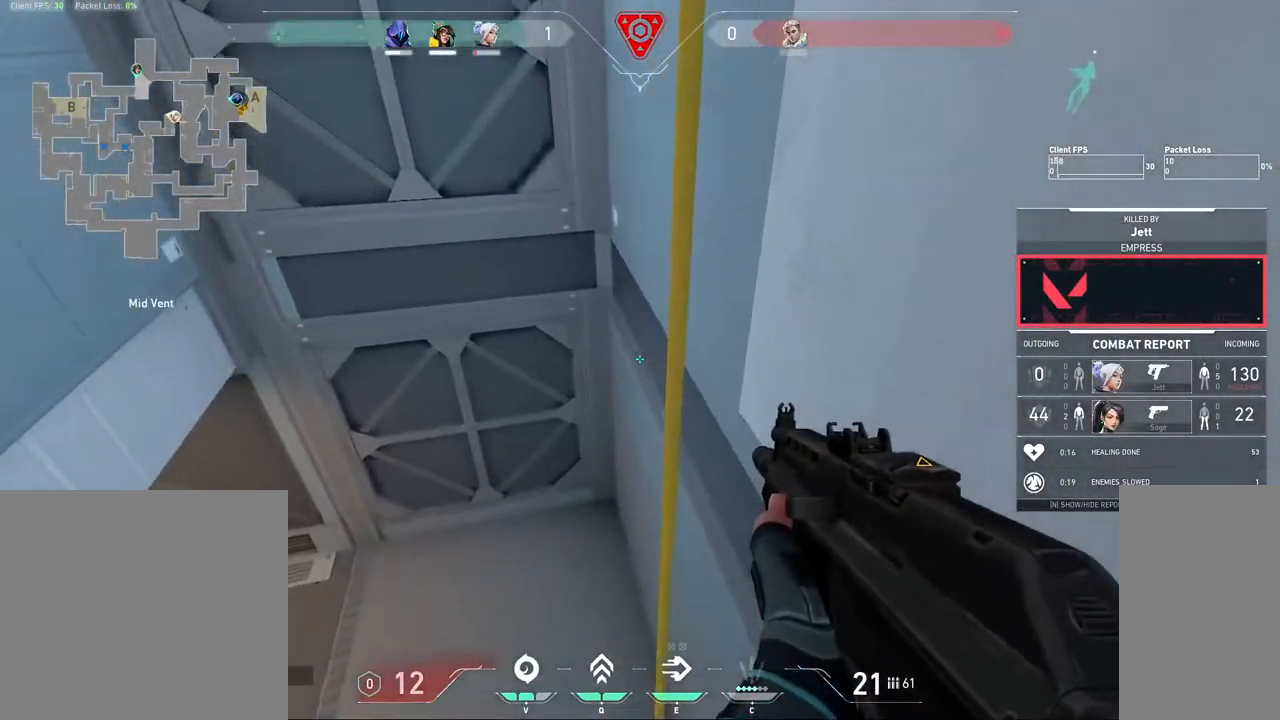
{"keys": [], "mouse": [], "events": []}
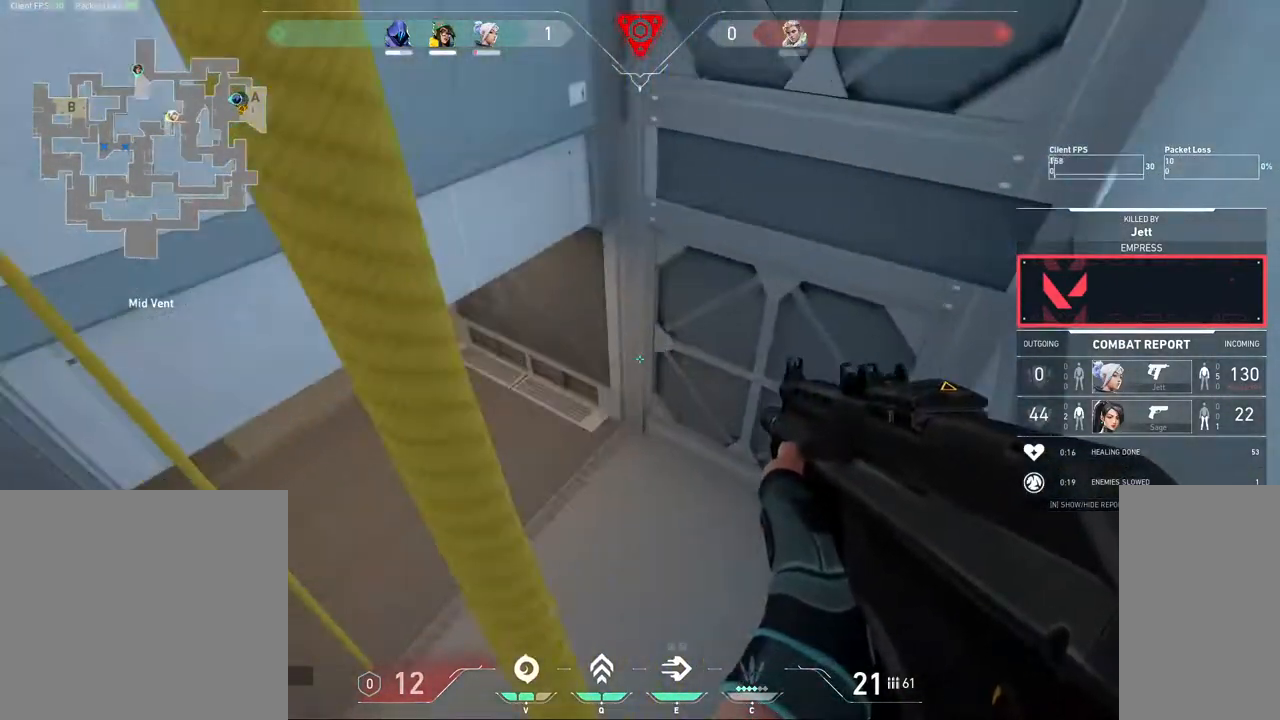
{"keys": [], "mouse": [], "events": []}
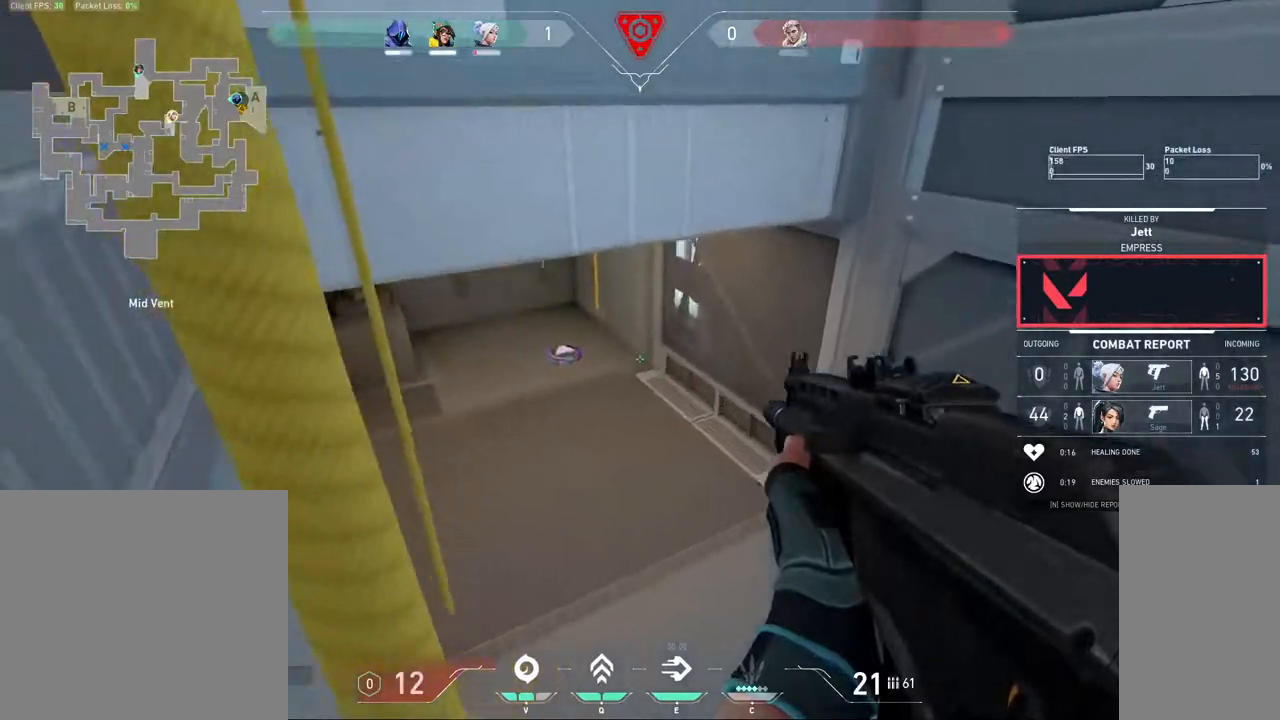
{"keys": [], "mouse": ["left"], "events": [[450, "mouse_left", "down"]]}
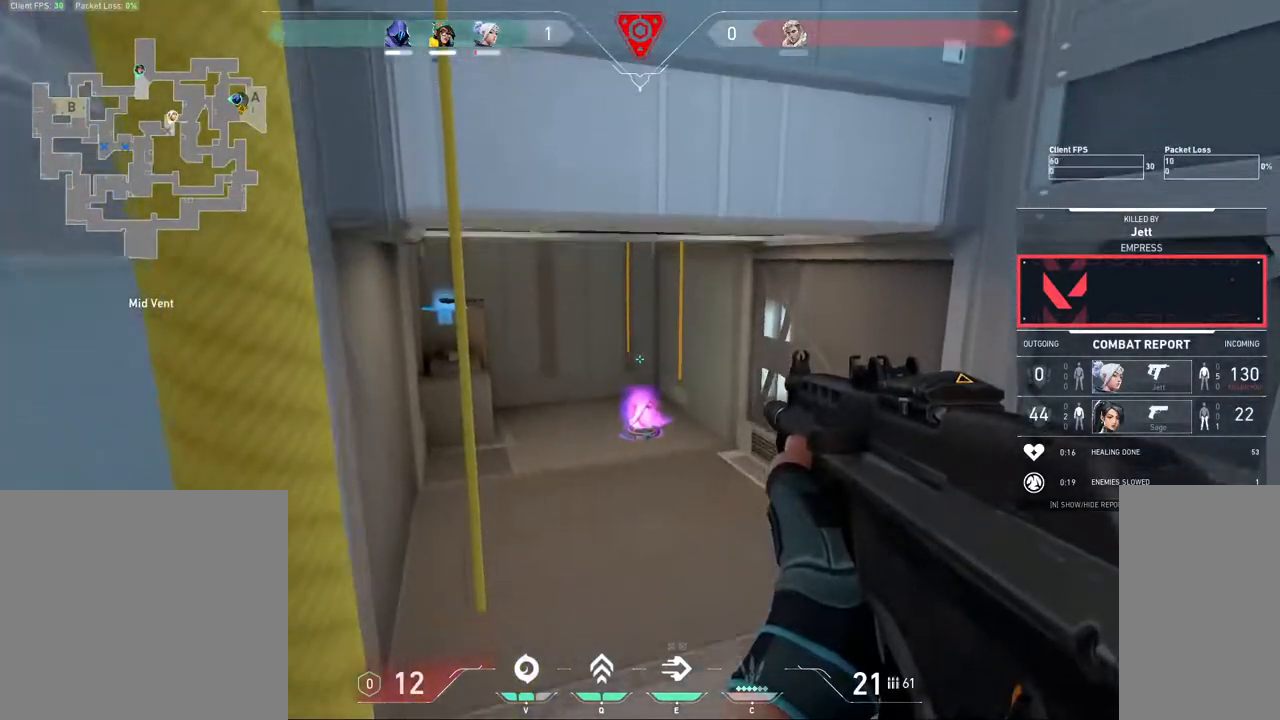
{"keys": [], "mouse": [], "events": [[67, "mouse_left", "up"]]}
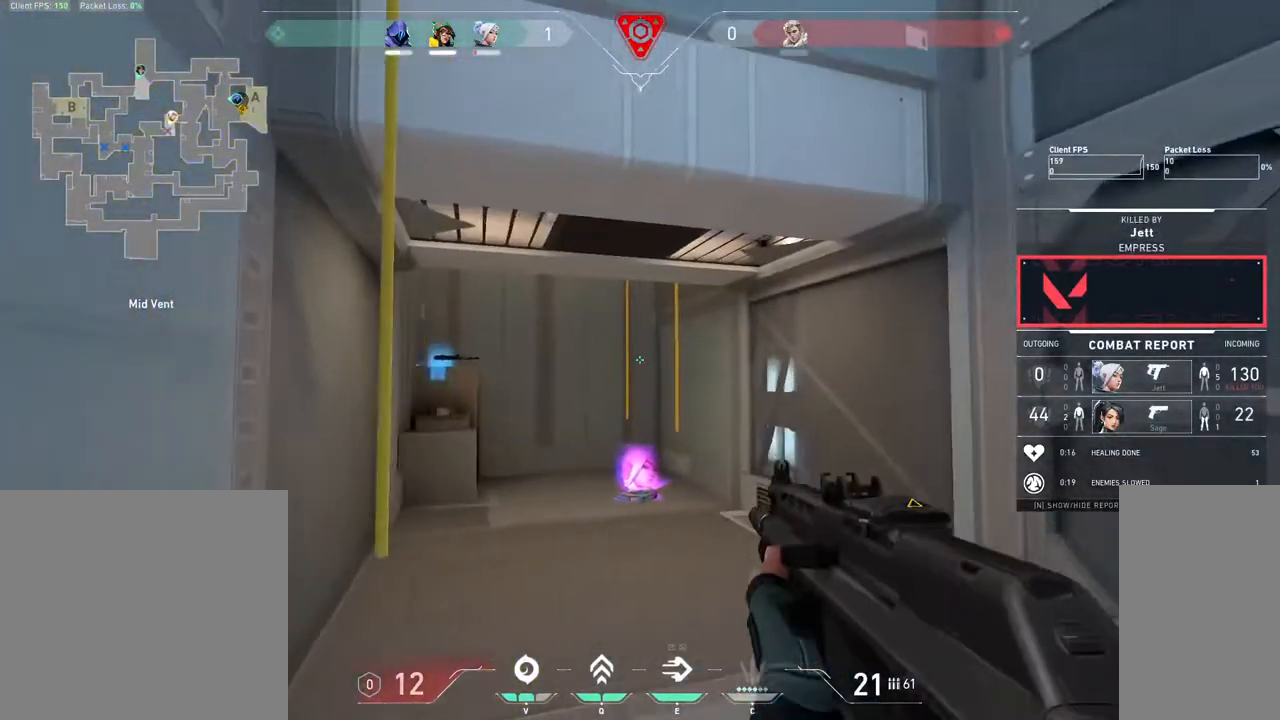
{"keys": [], "mouse": [], "events": []}
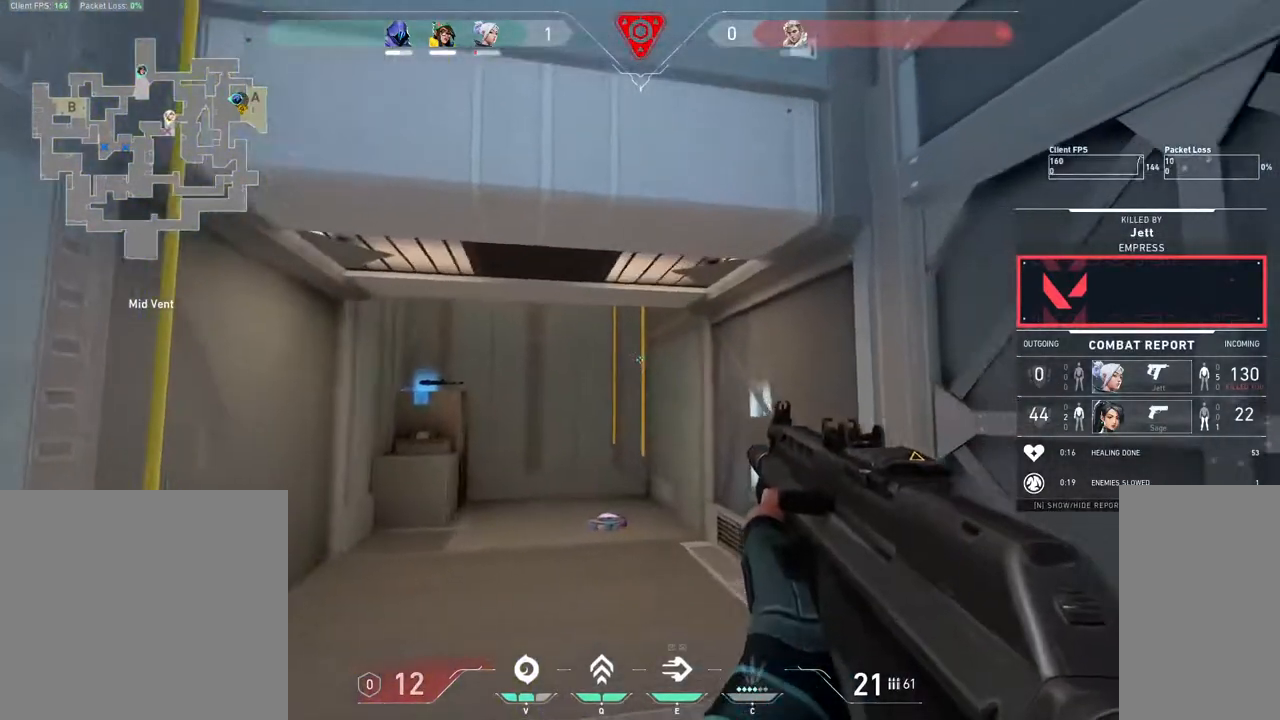
{"keys": [], "mouse": [], "events": []}
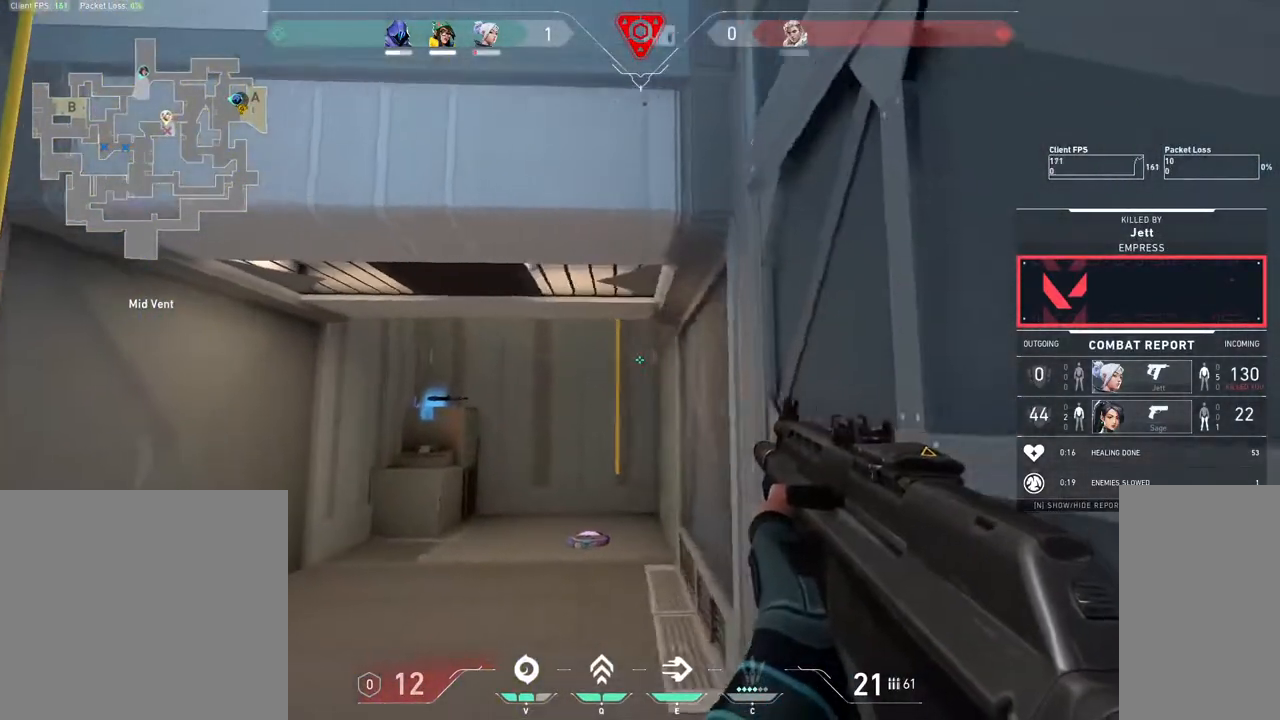
{"keys": ["tab"], "mouse": [], "events": [[67, "tab", "down"]]}
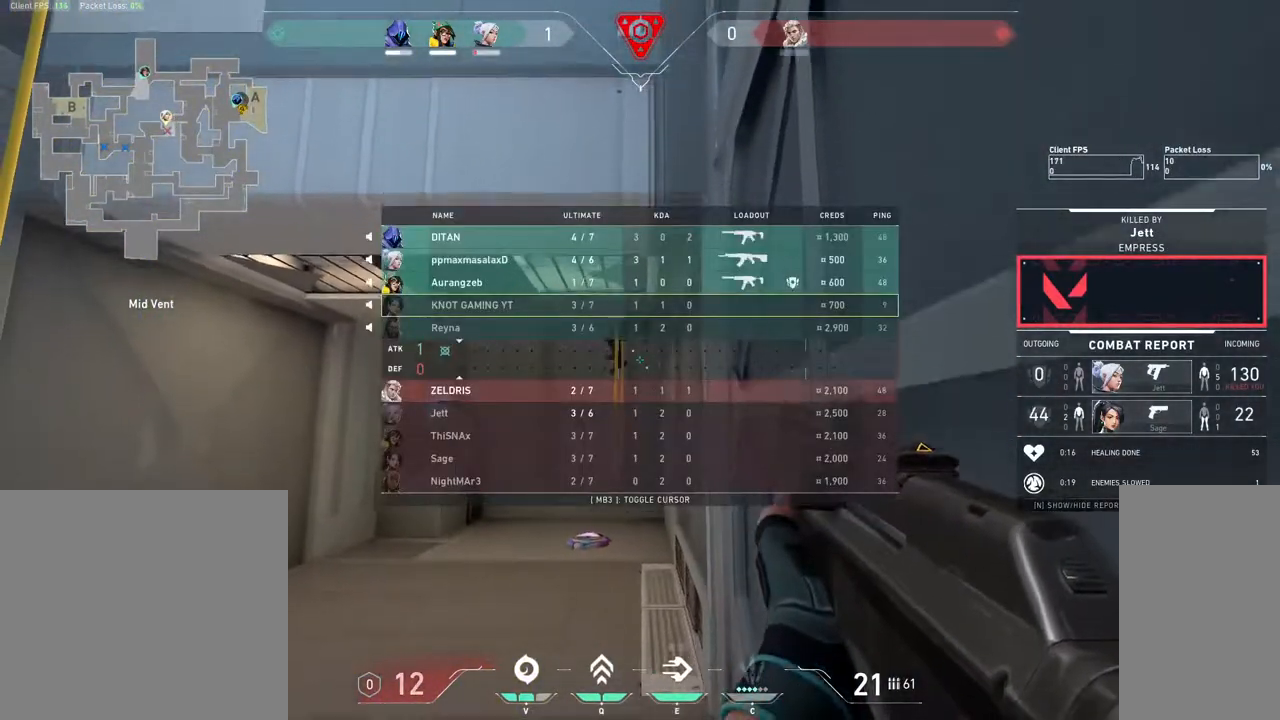
{"keys": ["tab"], "mouse": [], "events": []}
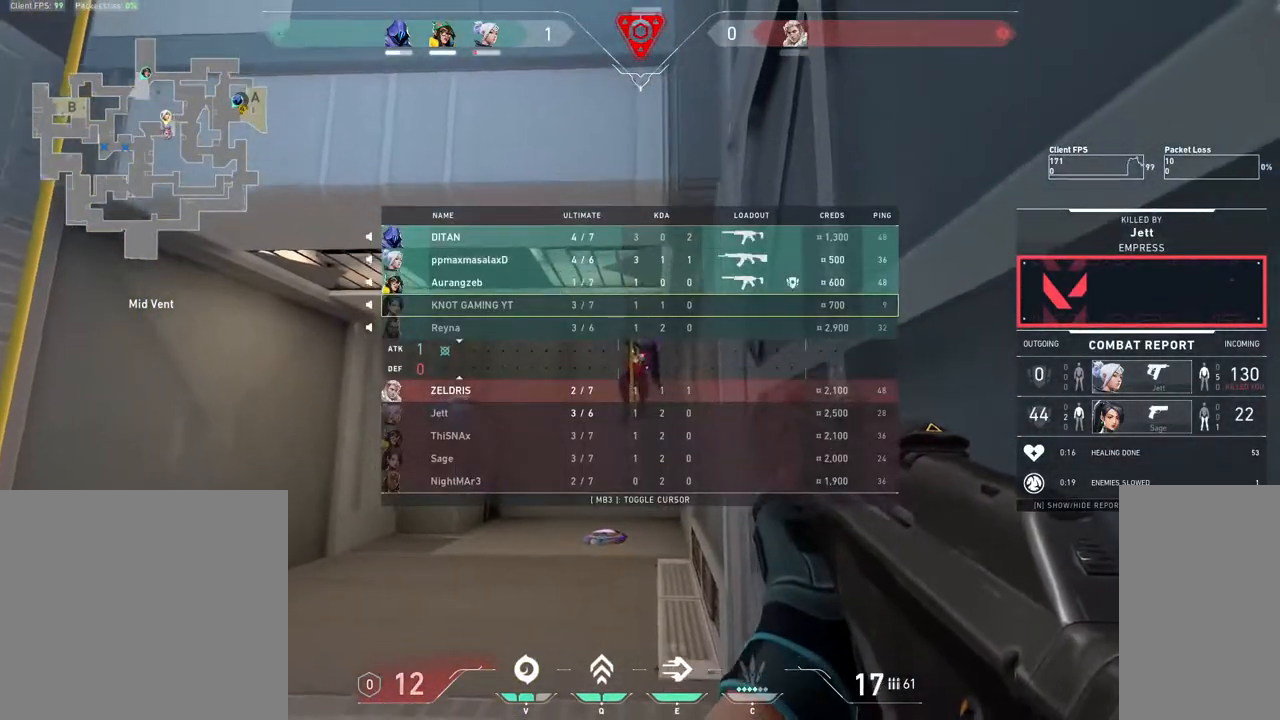
{"keys": ["tab"], "mouse": [], "events": []}
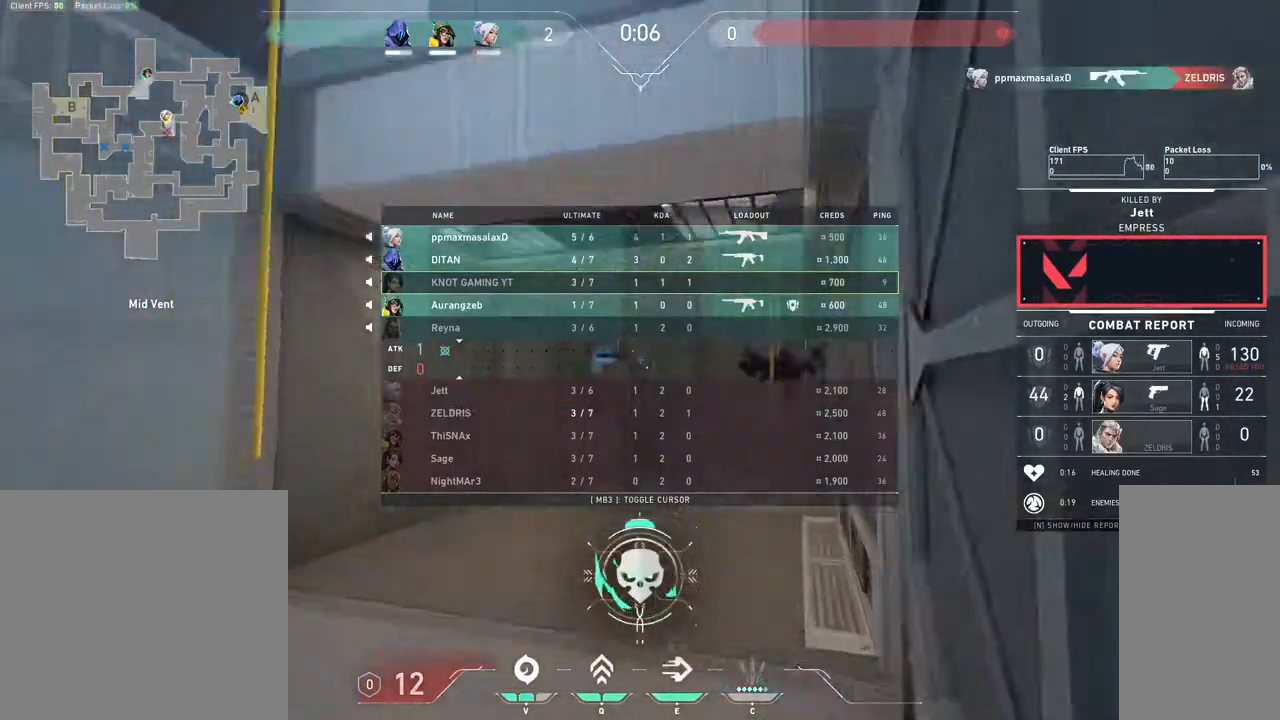
{"keys": ["tab"], "mouse": [], "events": []}
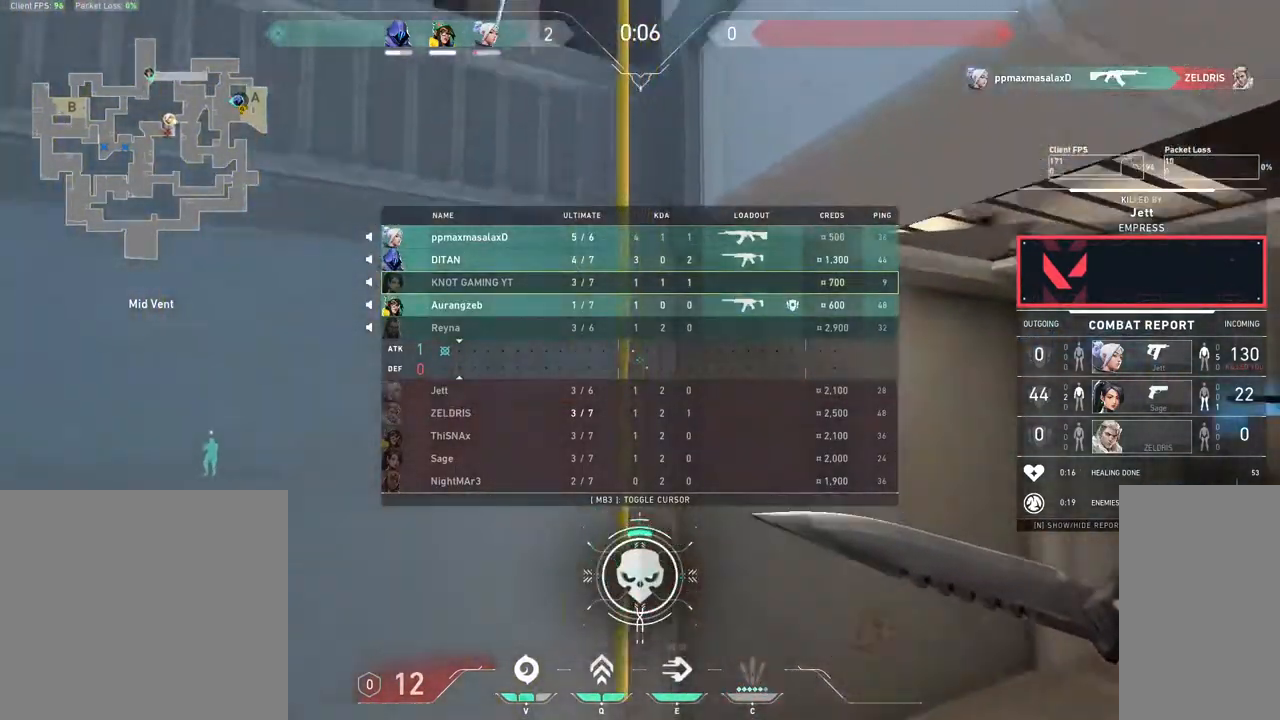
{"keys": ["tab"], "mouse": [], "events": []}
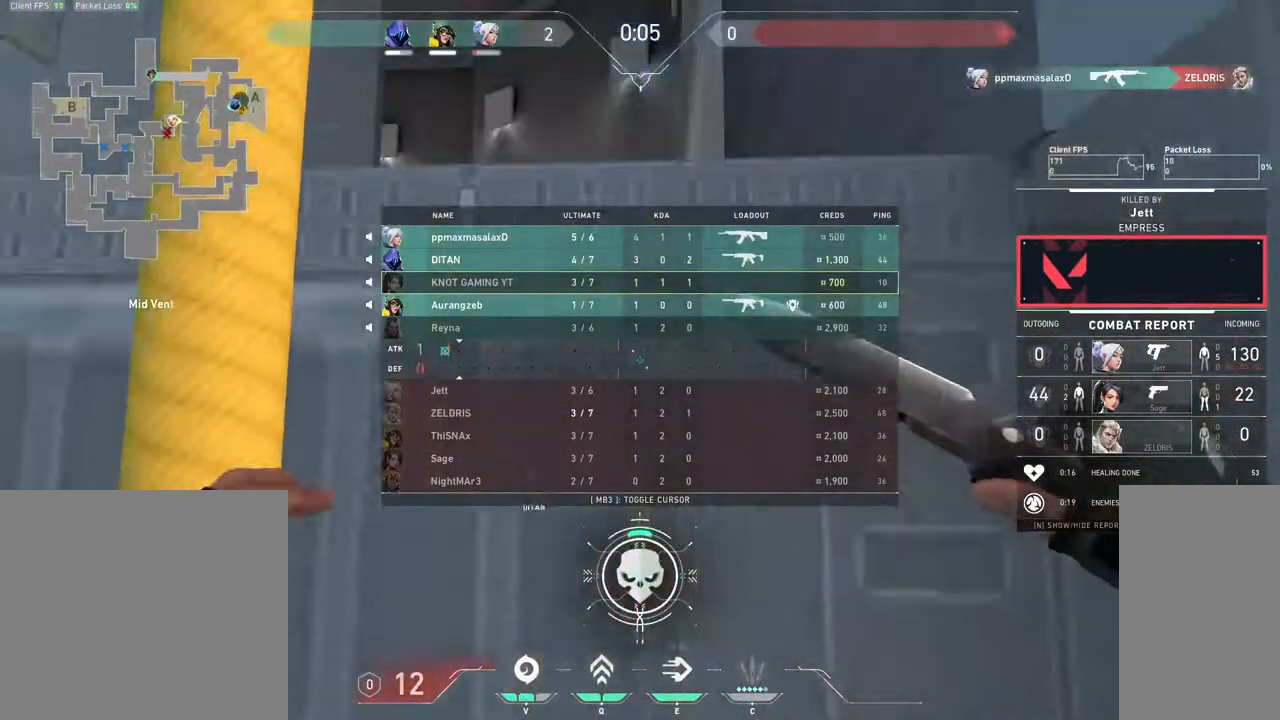
{"keys": ["tab"], "mouse": [], "events": []}
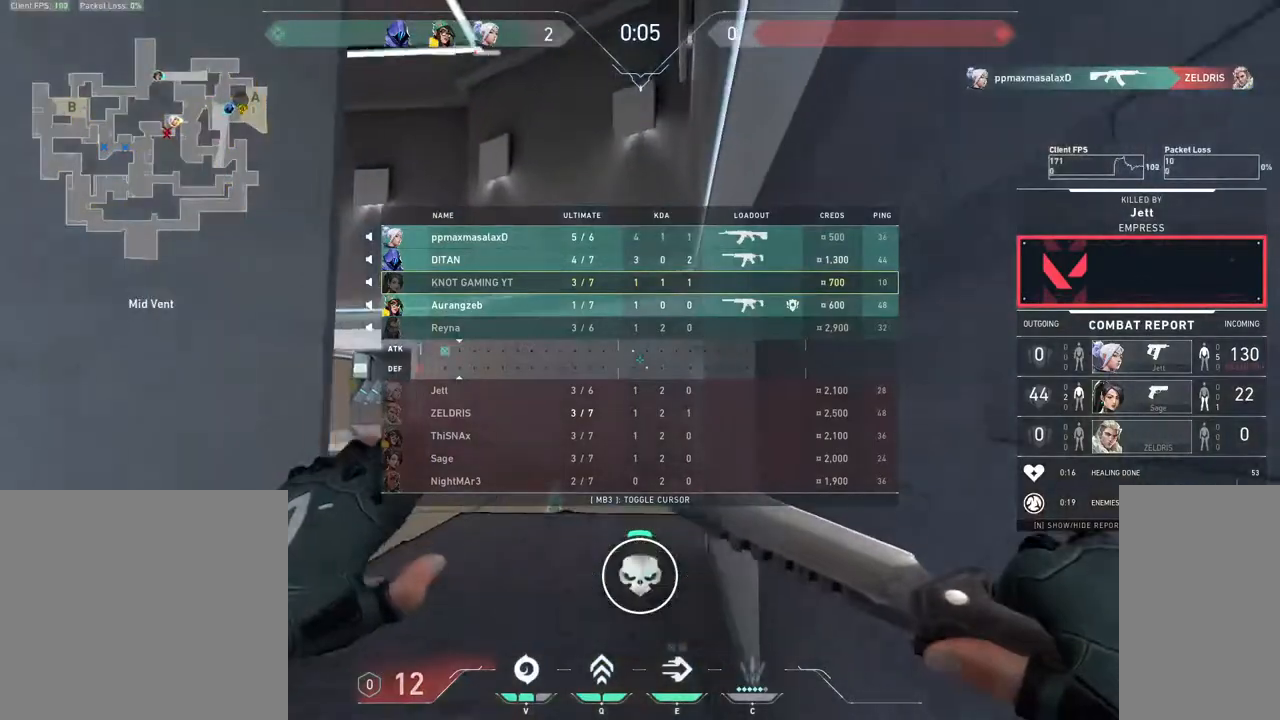
{"keys": ["tab"], "mouse": [], "events": []}
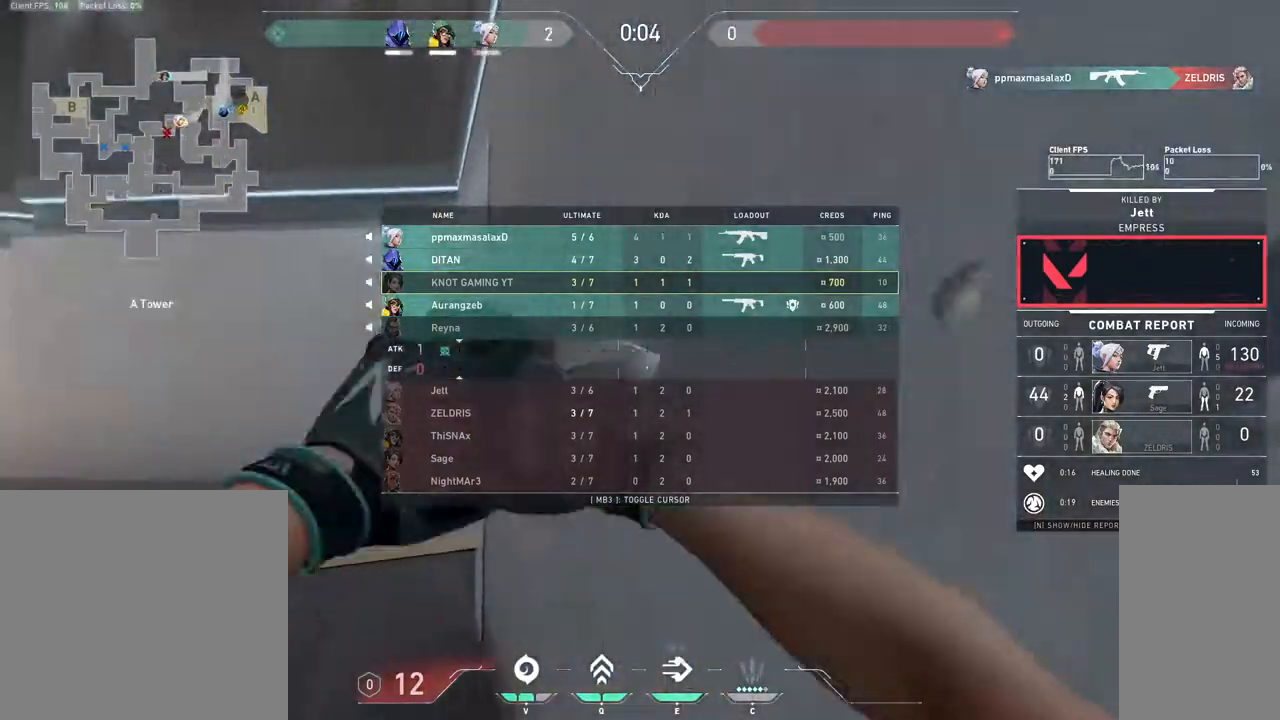
{"keys": ["tab"], "mouse": ["mb4"], "events": [[233, "mouse_mb4", "down"]]}
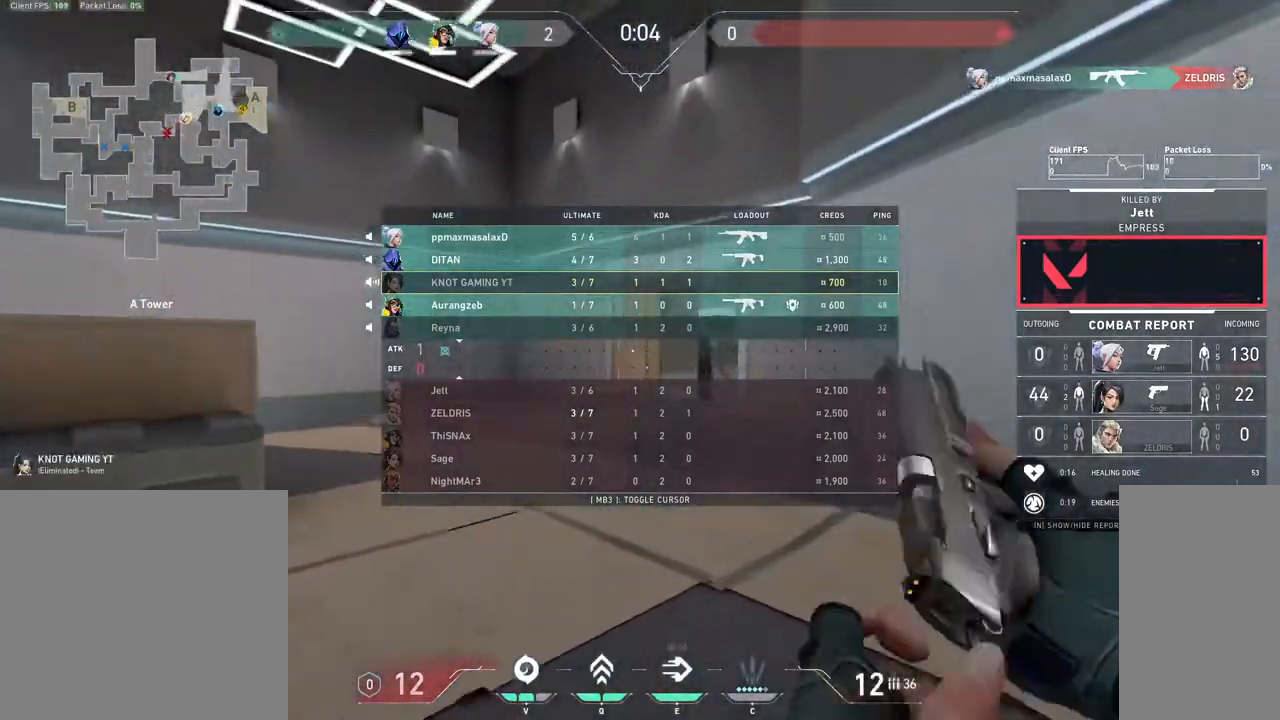
{"keys": ["tab"], "mouse": ["mb4"], "events": []}
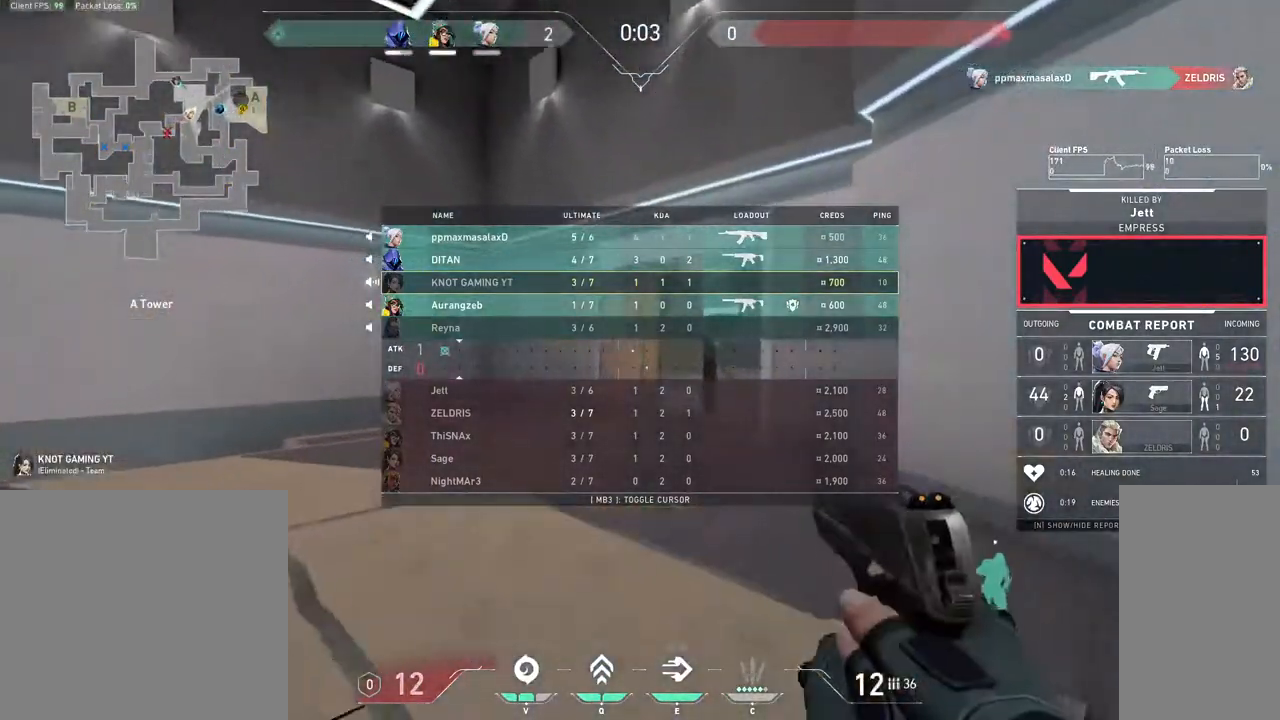
{"keys": ["tab"], "mouse": ["mb4"], "events": []}
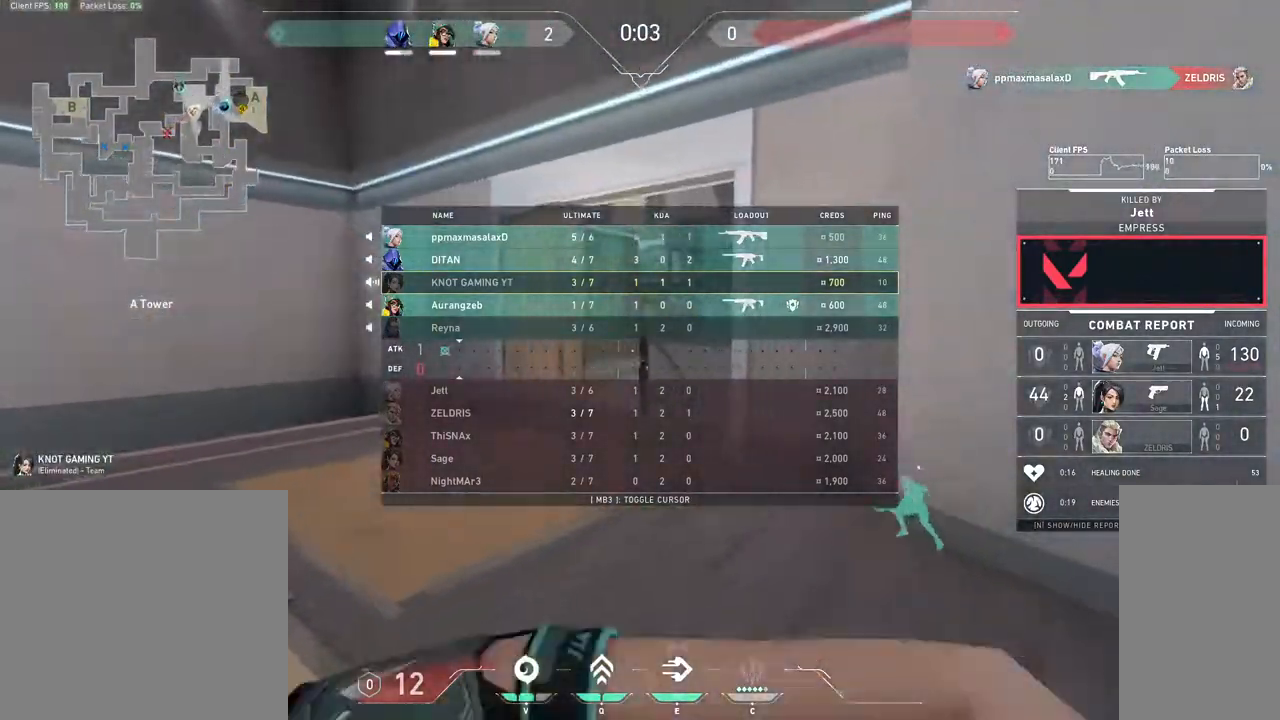
{"keys": ["tab"], "mouse": ["mb4"], "events": []}
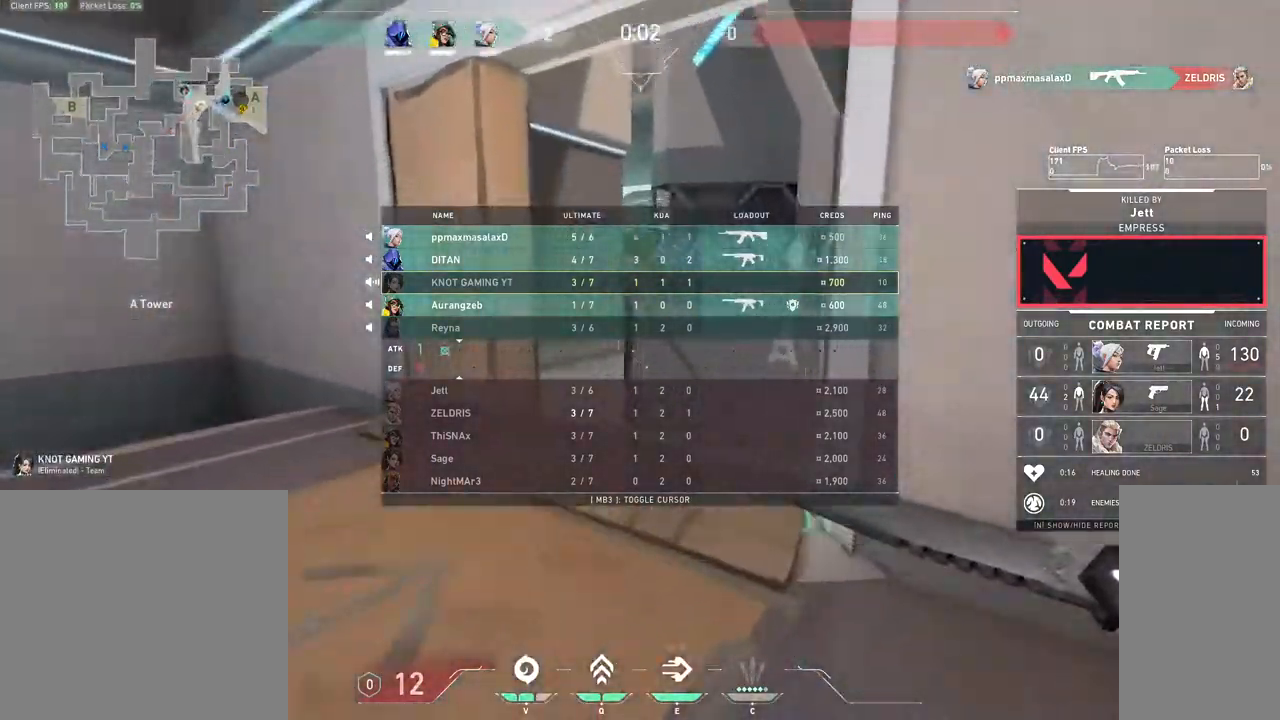
{"keys": ["tab"], "mouse": ["mb4"], "events": []}
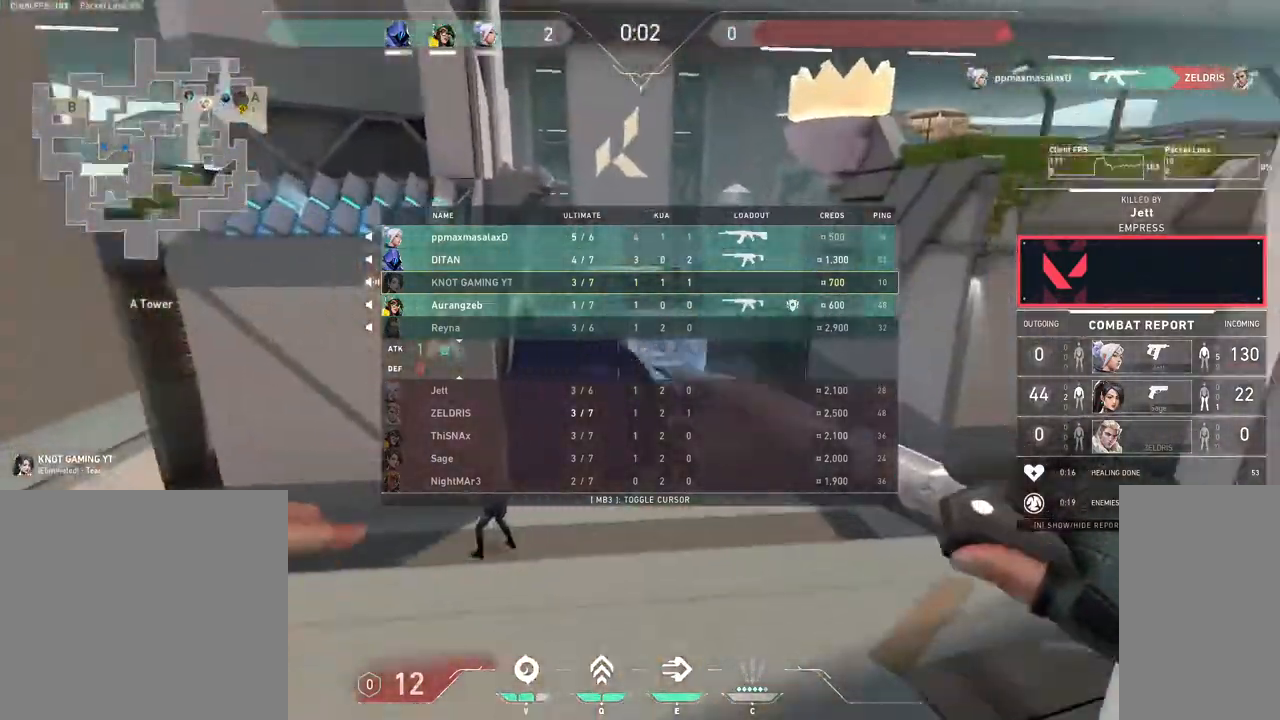
{"keys": [], "mouse": ["mb4"], "events": [[17, "tab", "up"]]}
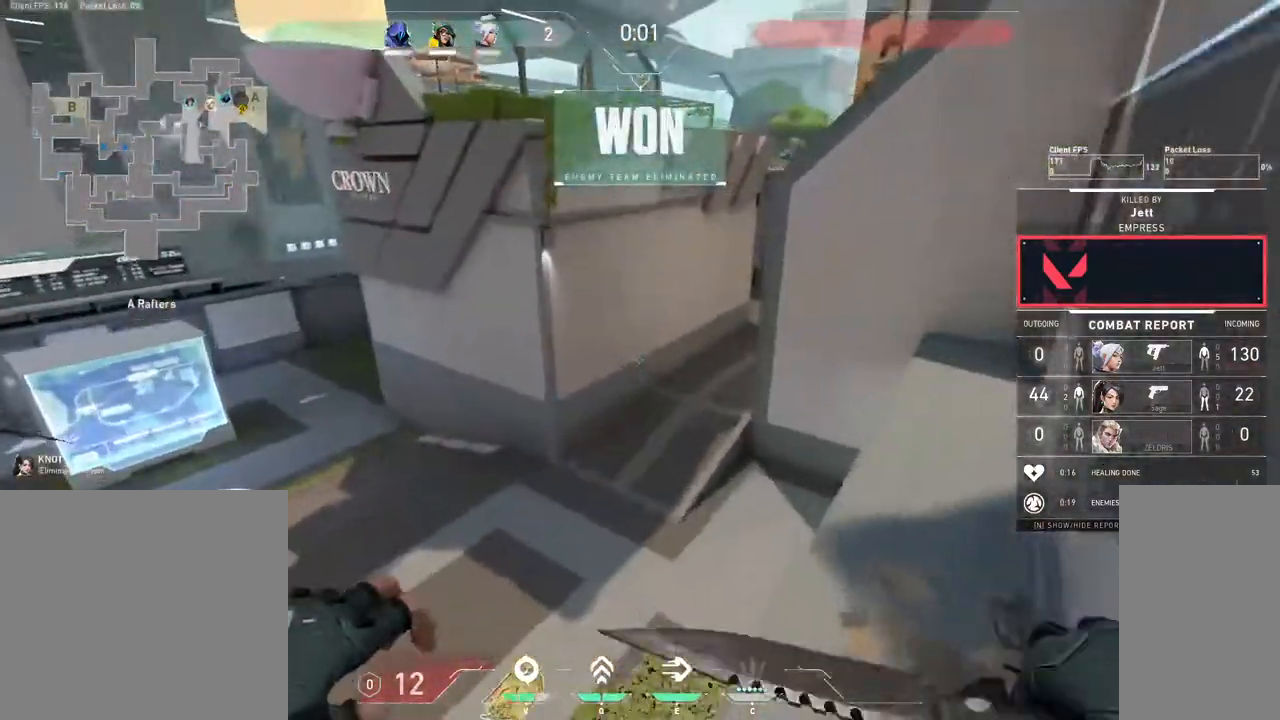
{"keys": ["tab"], "mouse": [], "events": [[200, "mouse_mb4", "up"], [283, "tab", "down"]]}